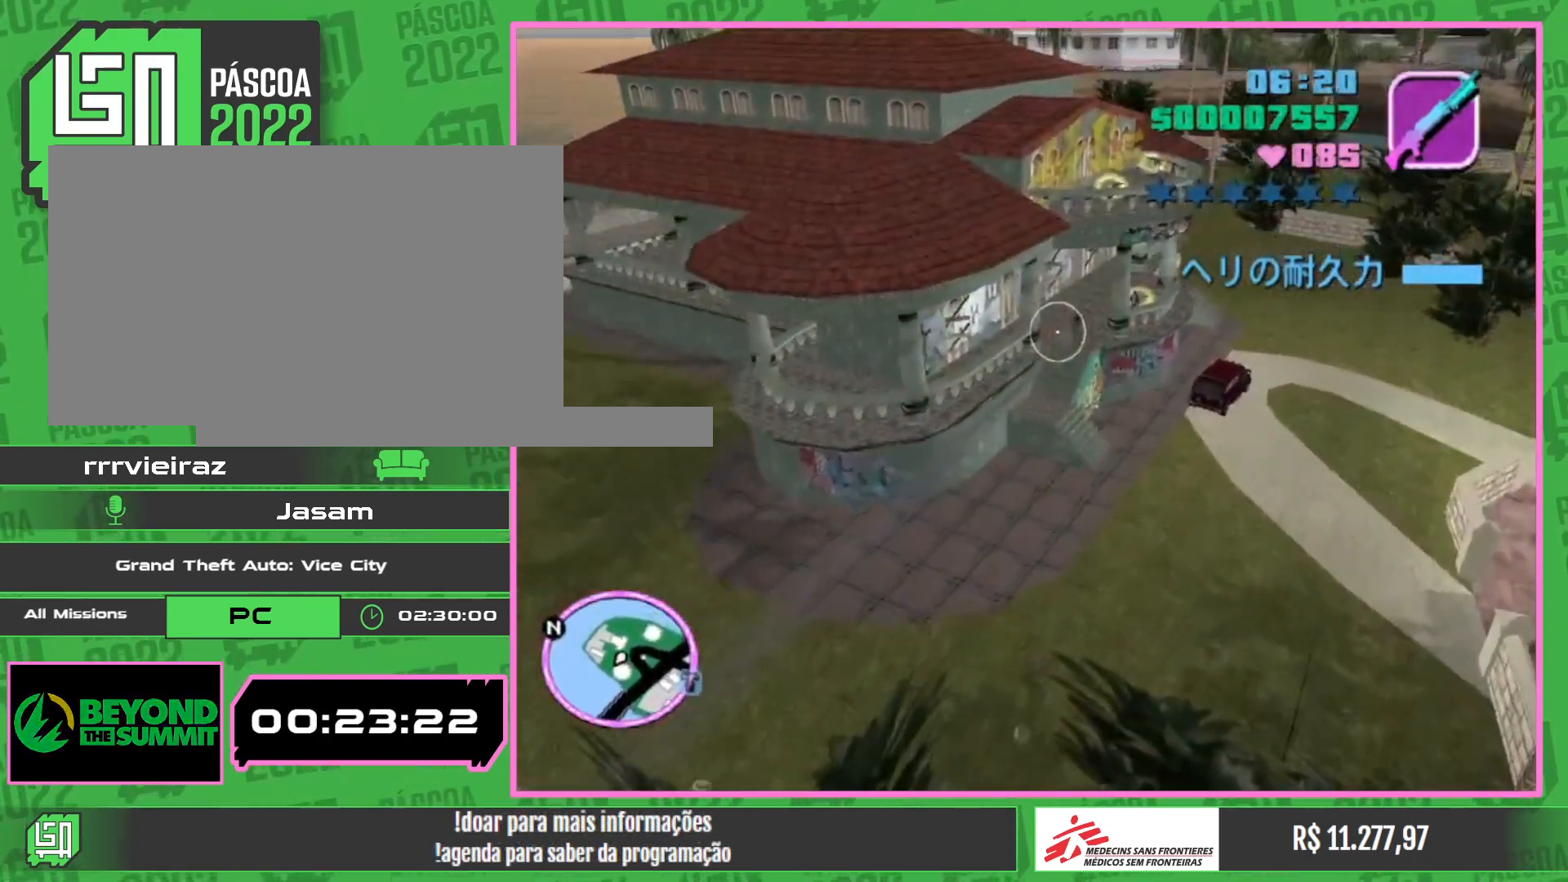
Gameplay with keyboard and mouse; each line is a JSON object with the keys and mouse buttons held at the frame after it. "events" lists presses ("down") and releases ("up") of "w", "mouse_left", "mouse_wheel" and "mouse_right" between this image and that frame as [ms after this image, input, new state], when the widget could be followed in between. "mouse_left", "mouse_wheel", "mouse_right" = the "left", "wheel", "right" buttons of the "mouse" list. No other keys are recorded. "wheel" means that the mouse wheel is clicked or scrolled. Mouse movement is not recorded.
{"keys": [], "mouse": [], "events": [[50, "mouse_left", "down"], [350, "mouse_left", "up"]]}
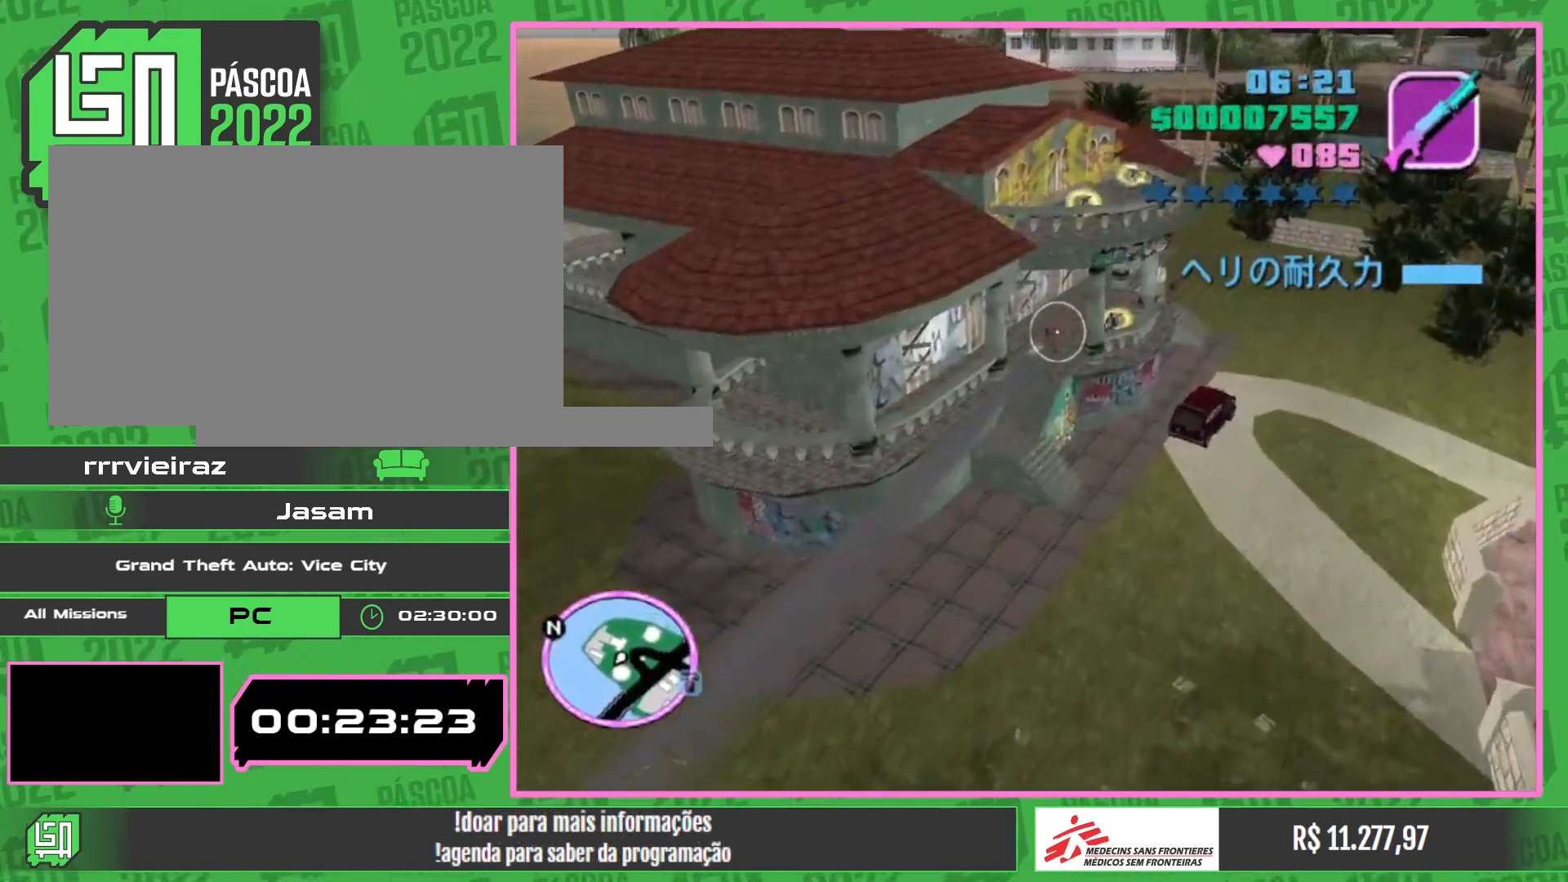
{"keys": [], "mouse": ["left"], "events": [[317, "mouse_left", "down"]]}
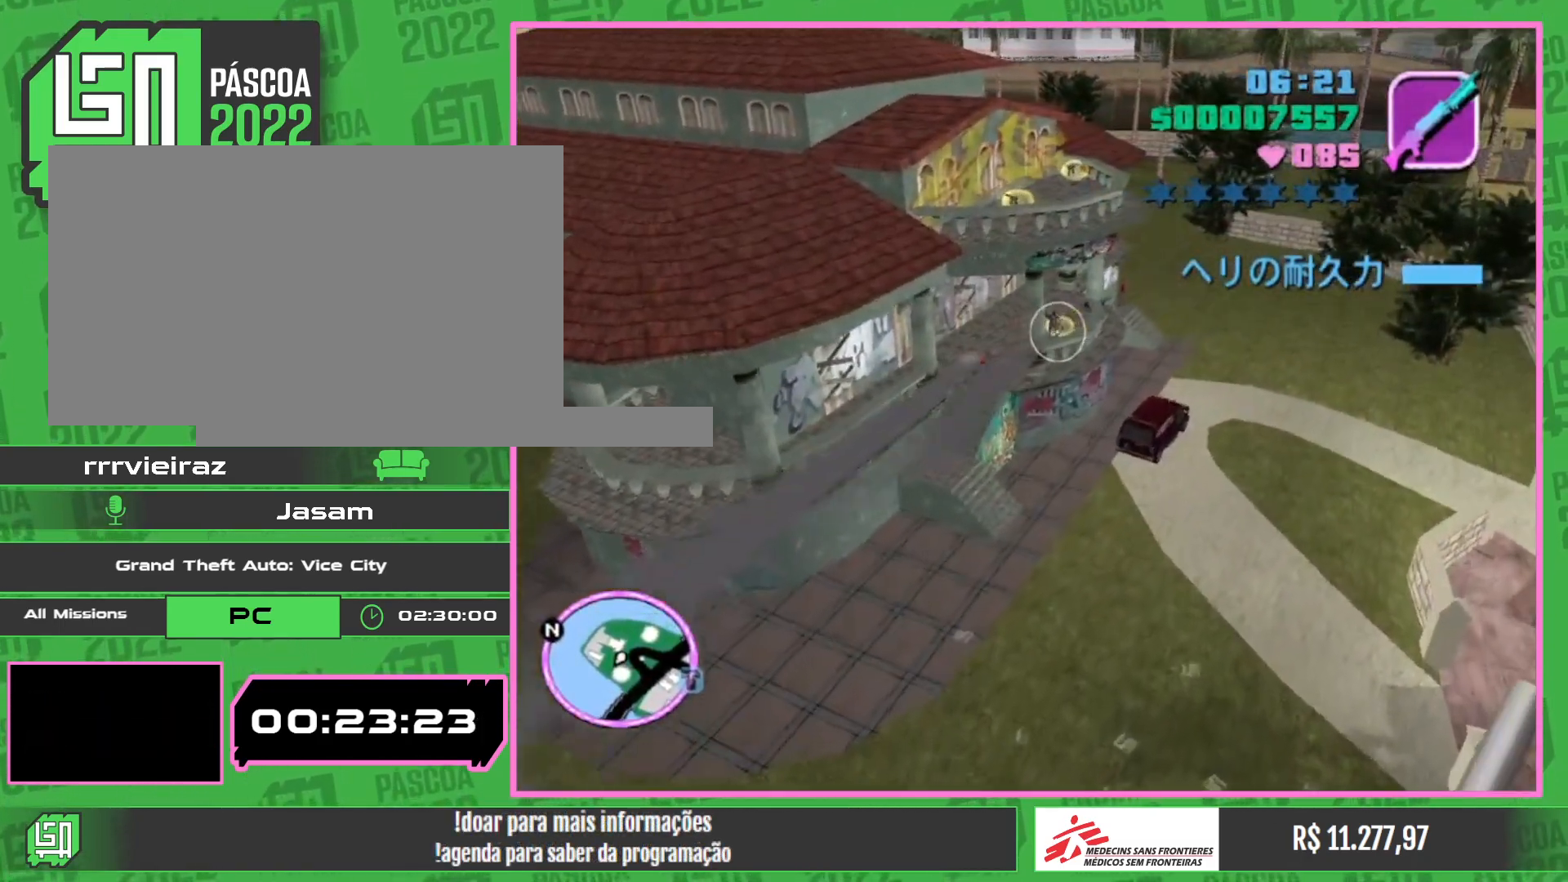
{"keys": [], "mouse": [], "events": [[83, "mouse_left", "up"]]}
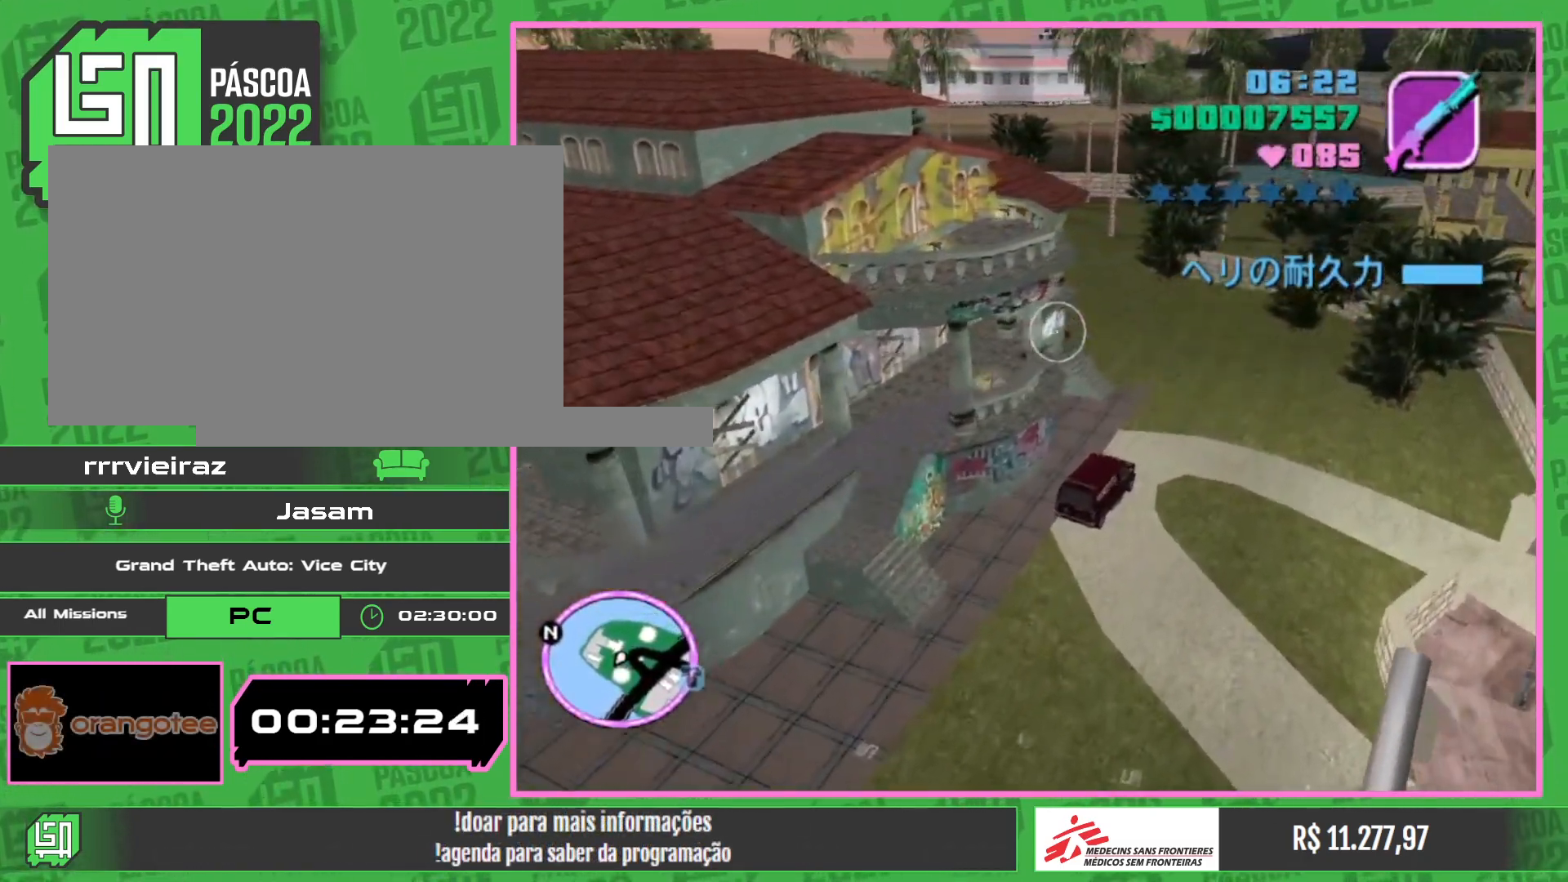
{"keys": [], "mouse": [], "events": [[83, "mouse_left", "down"], [417, "mouse_left", "up"]]}
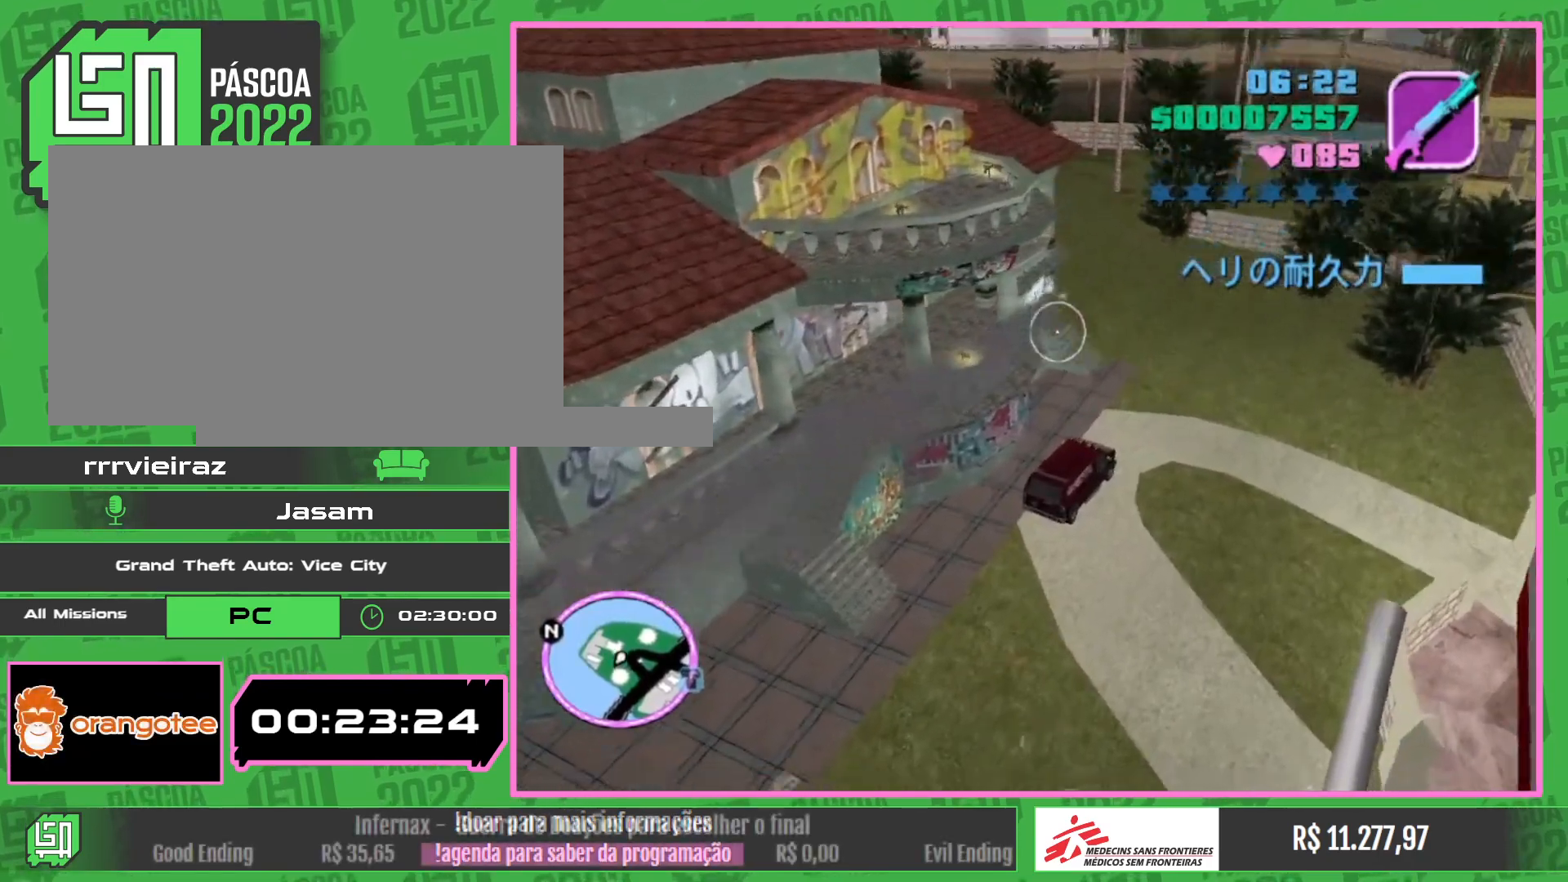
{"keys": [], "mouse": ["left"], "events": [[133, "mouse_left", "down"]]}
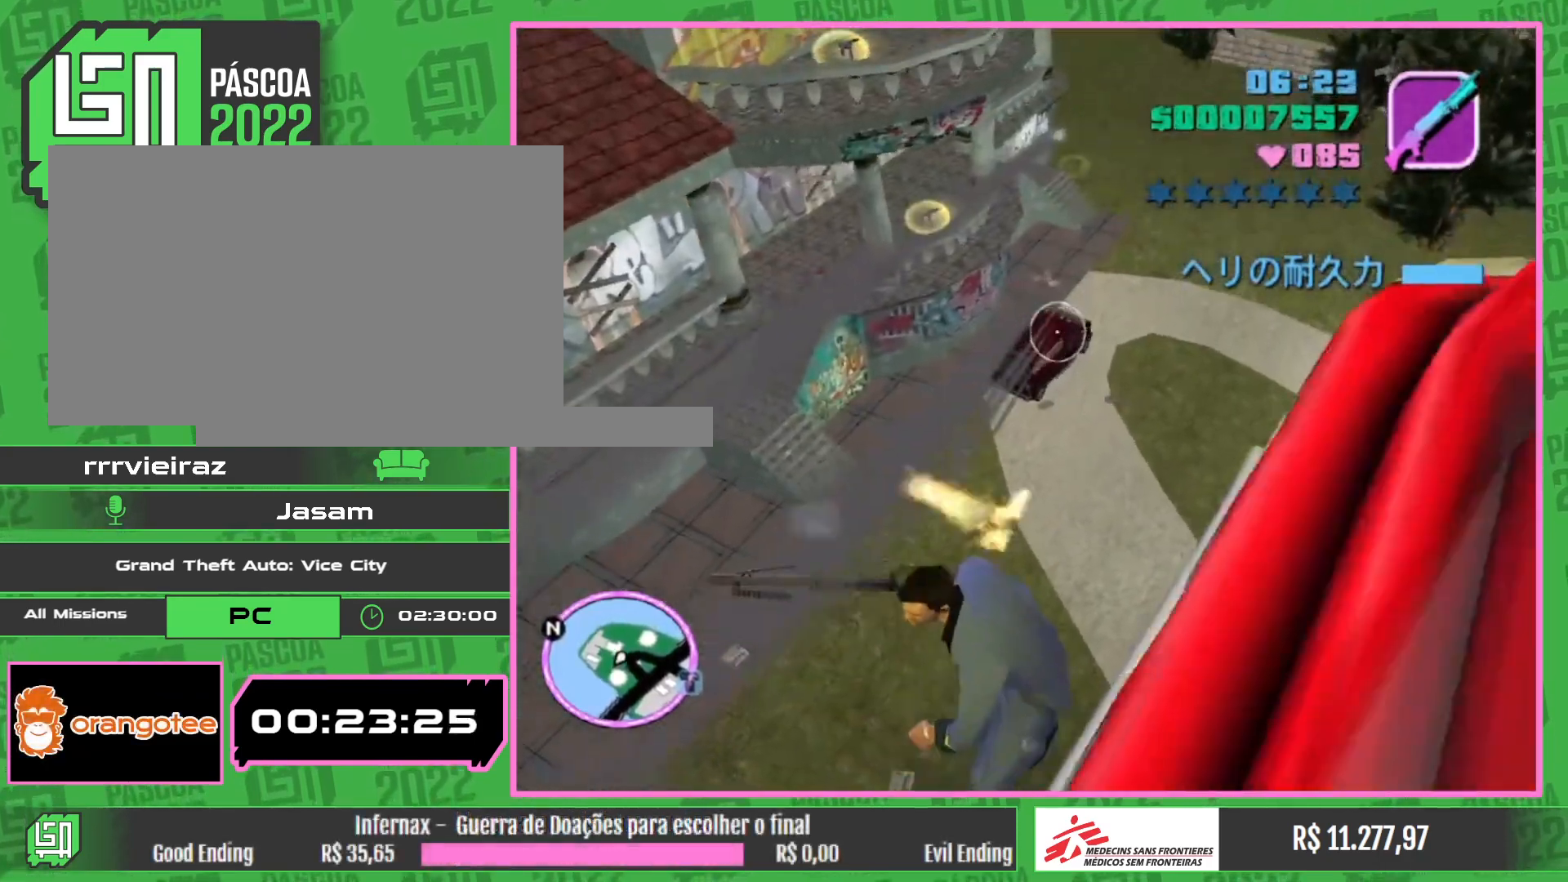
{"keys": [], "mouse": ["left"], "events": []}
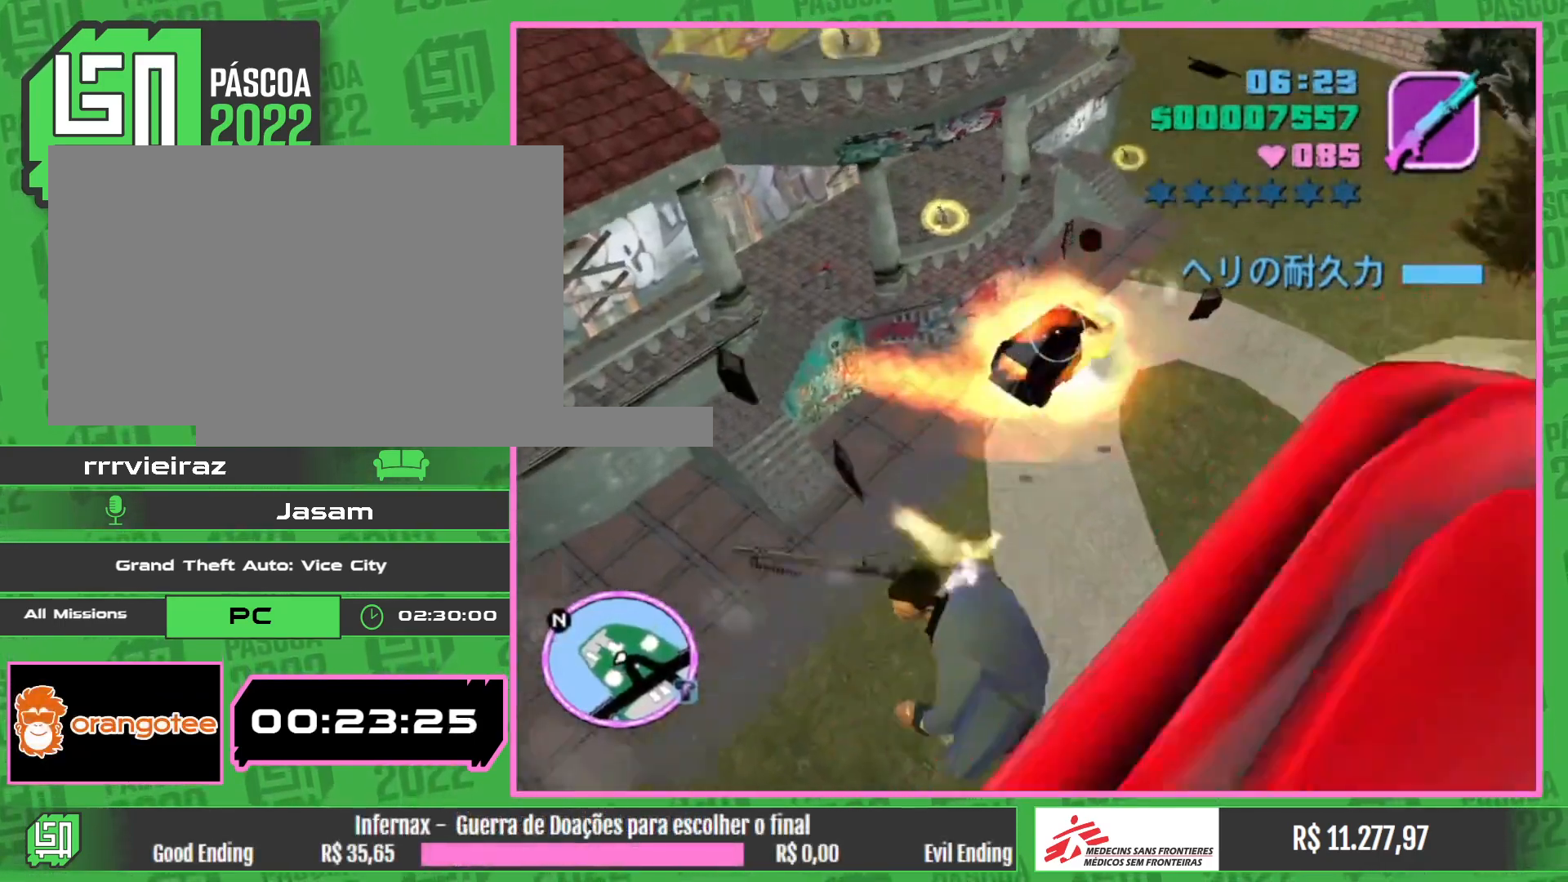
{"keys": [], "mouse": ["left"], "events": []}
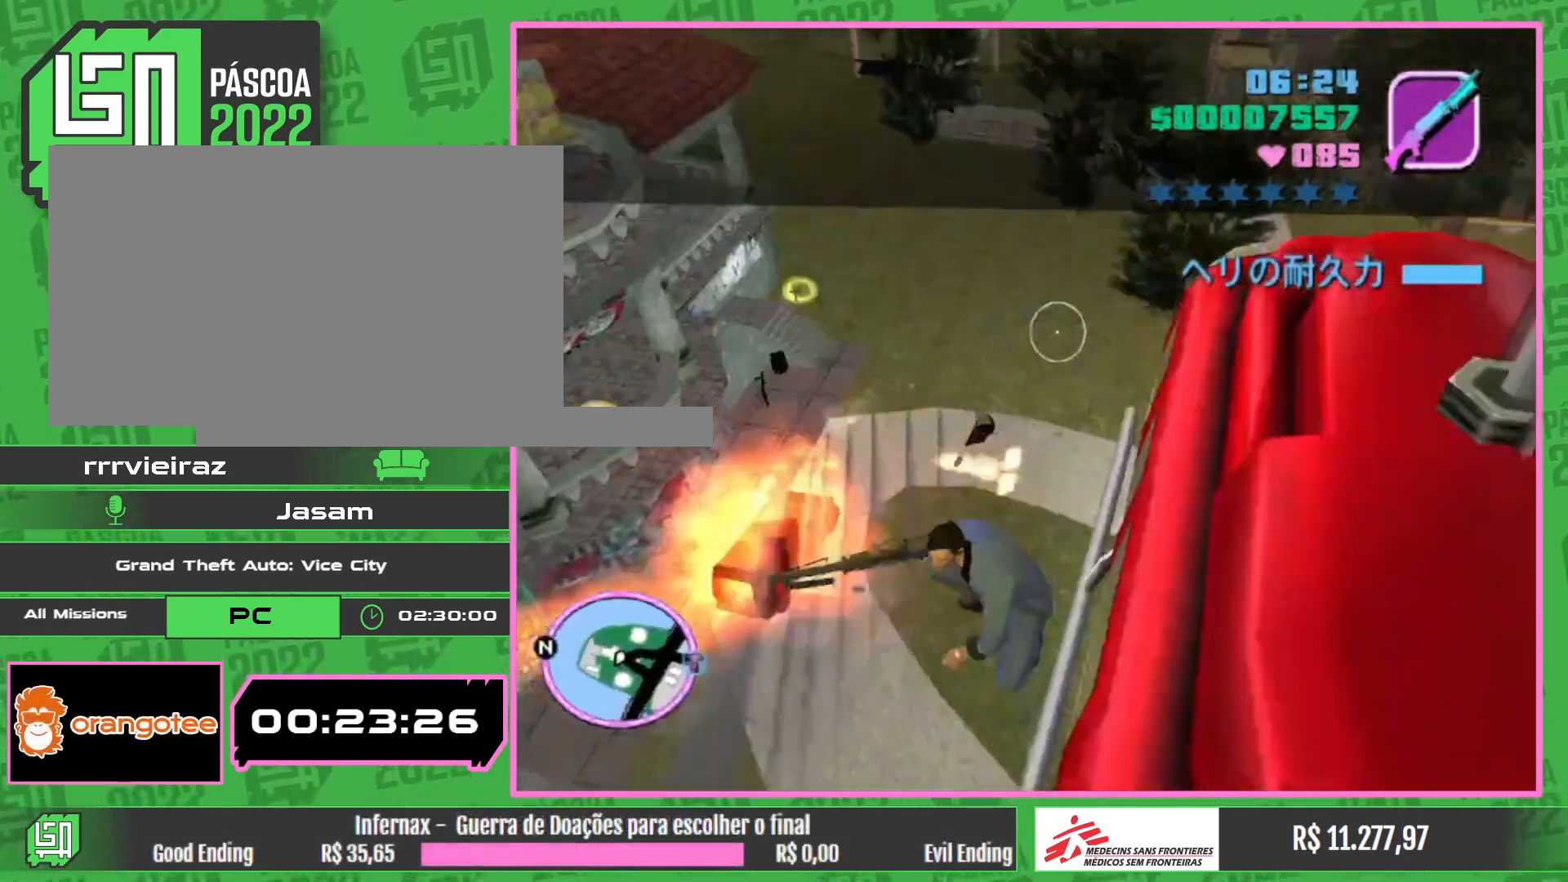
{"keys": [], "mouse": ["left"], "events": []}
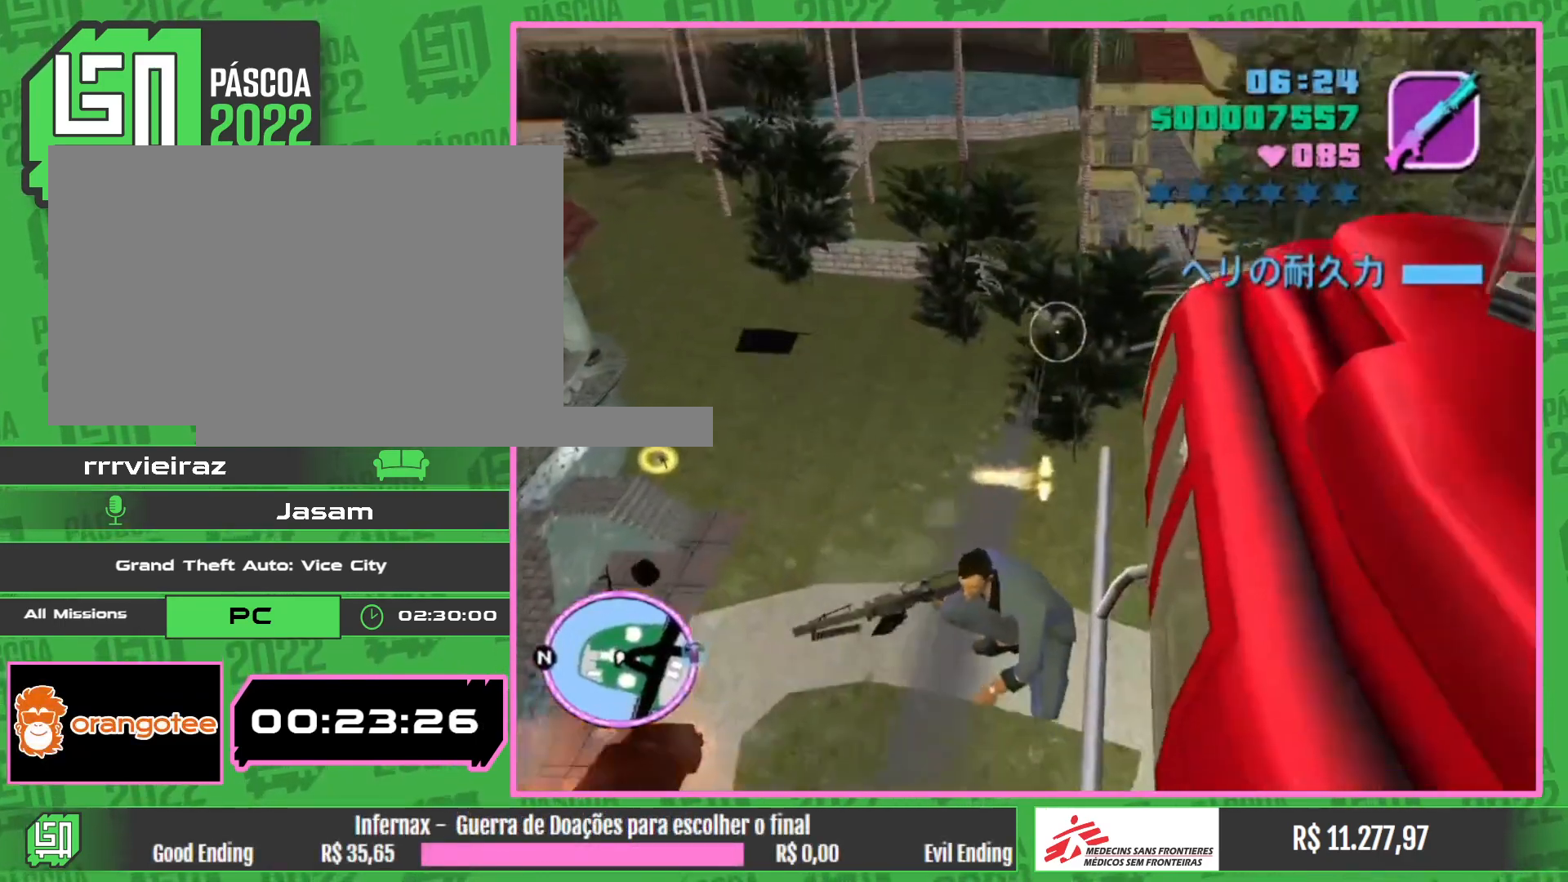
{"keys": [], "mouse": ["left"], "events": []}
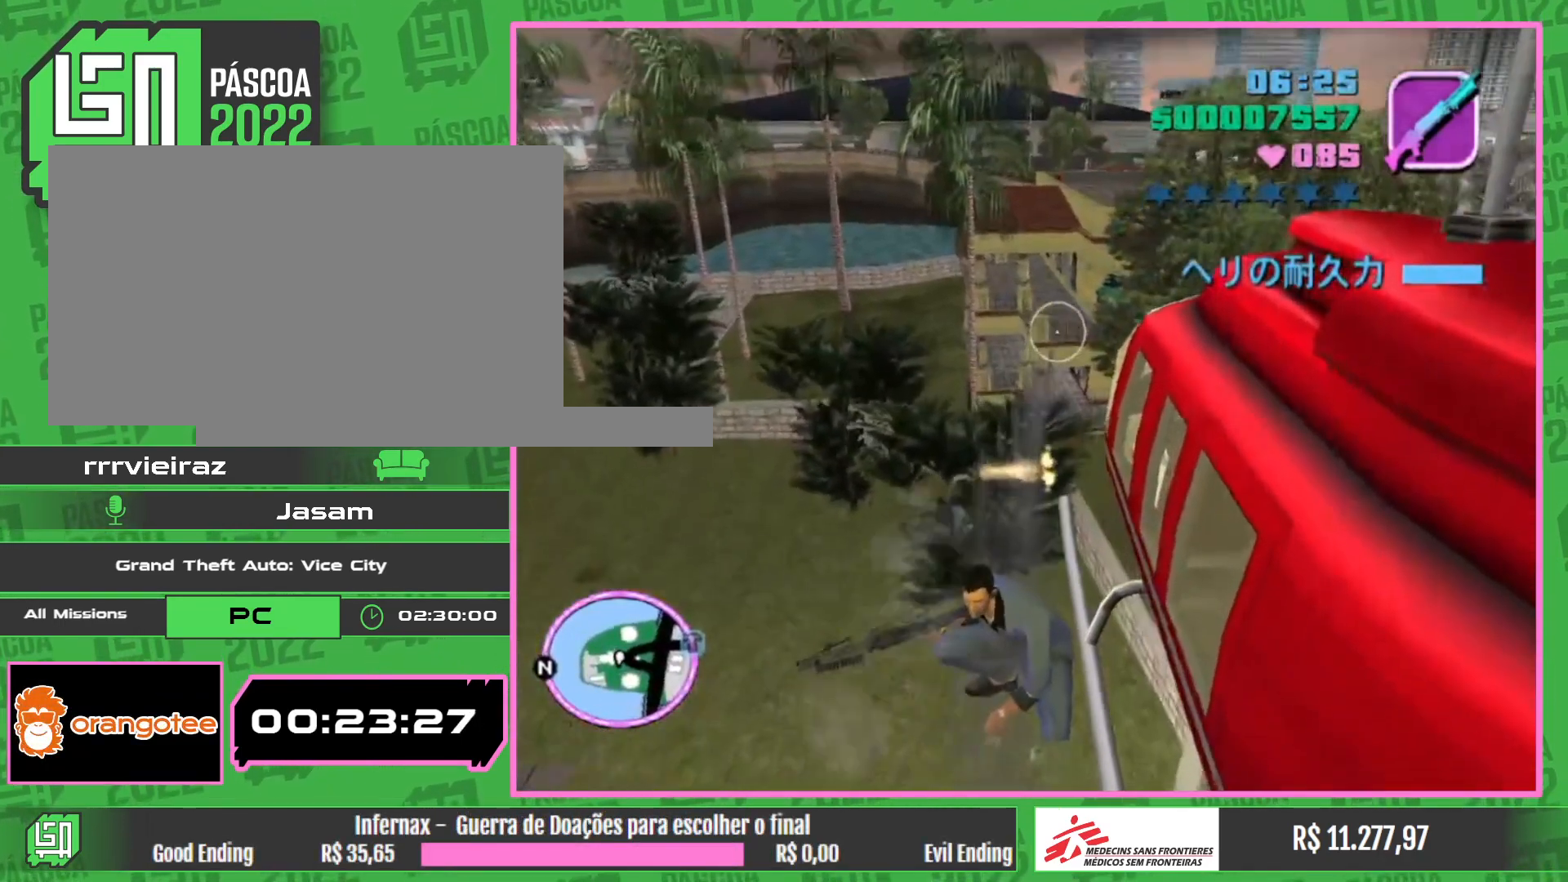
{"keys": [], "mouse": [], "events": [[400, "mouse_left", "up"]]}
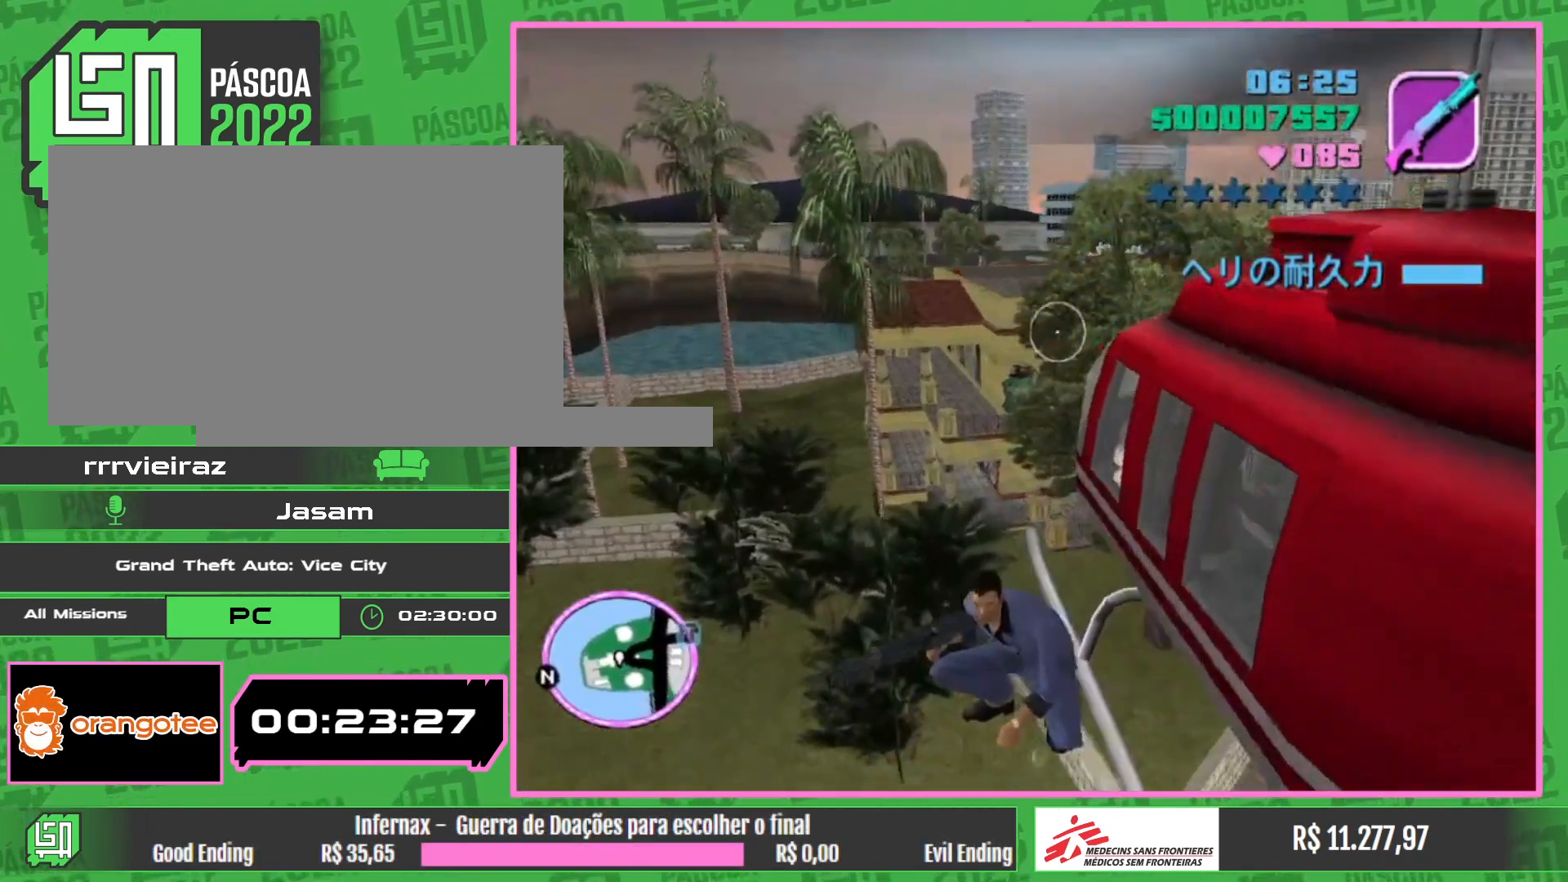
{"keys": [], "mouse": [], "events": []}
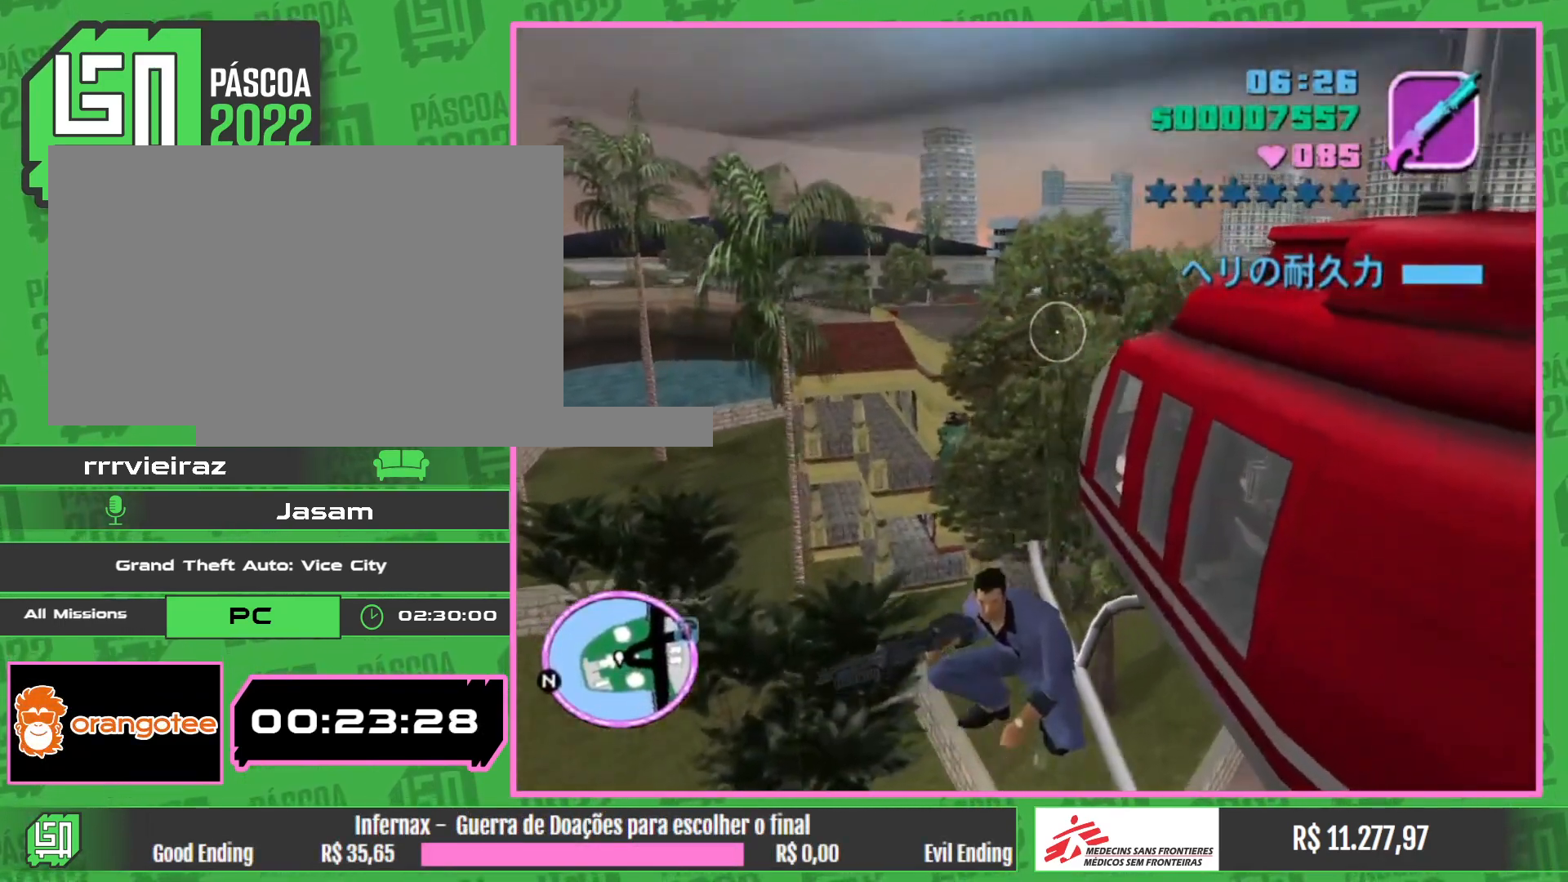
{"keys": [], "mouse": ["left"], "events": [[400, "mouse_left", "down"]]}
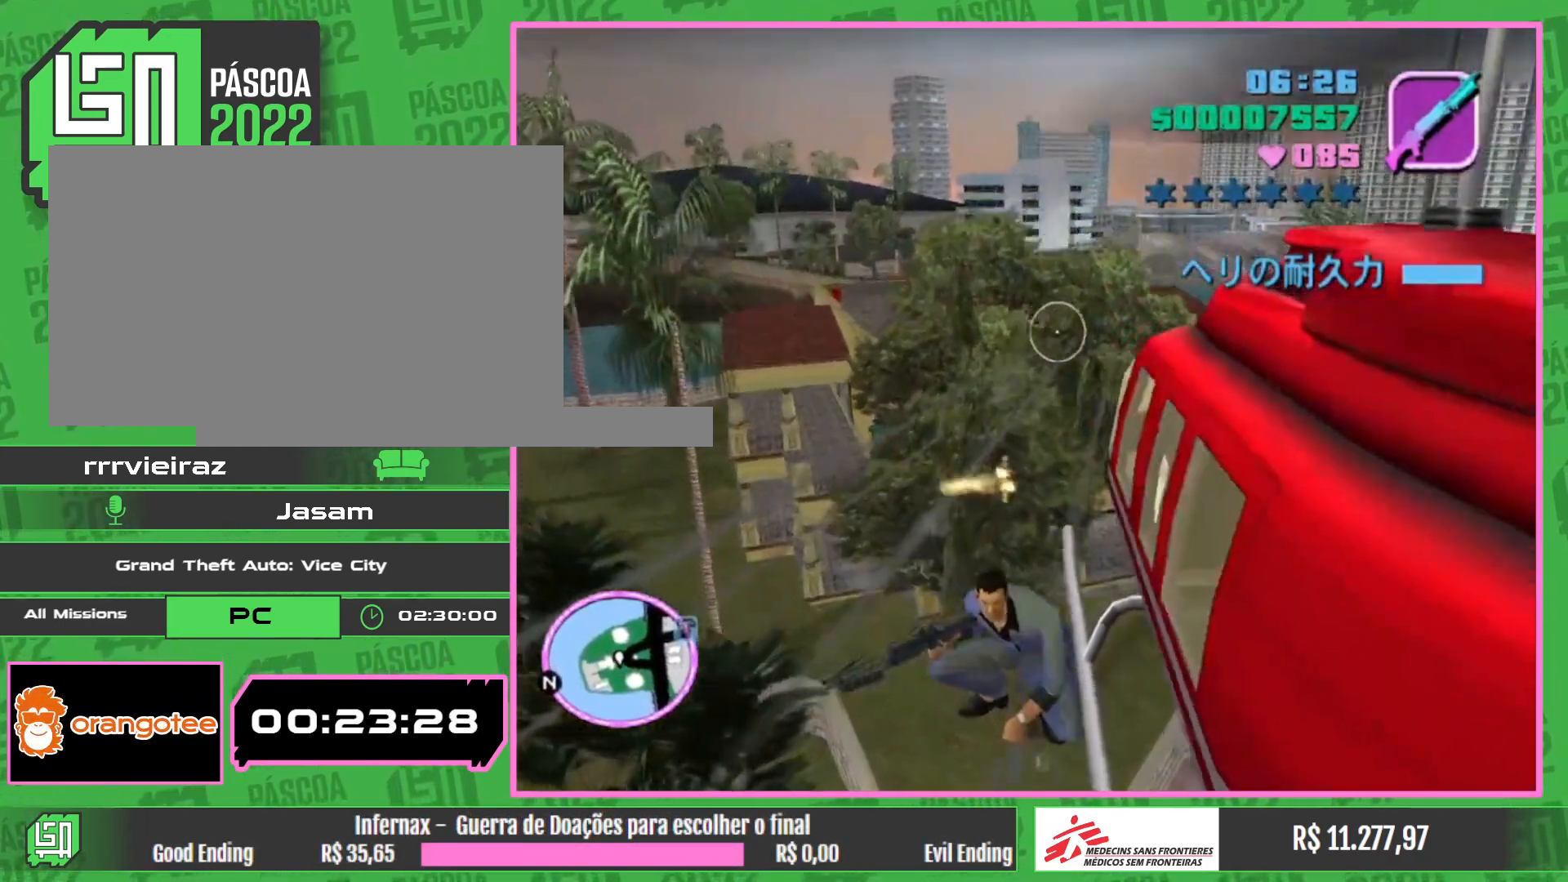
{"keys": [], "mouse": ["left"], "events": []}
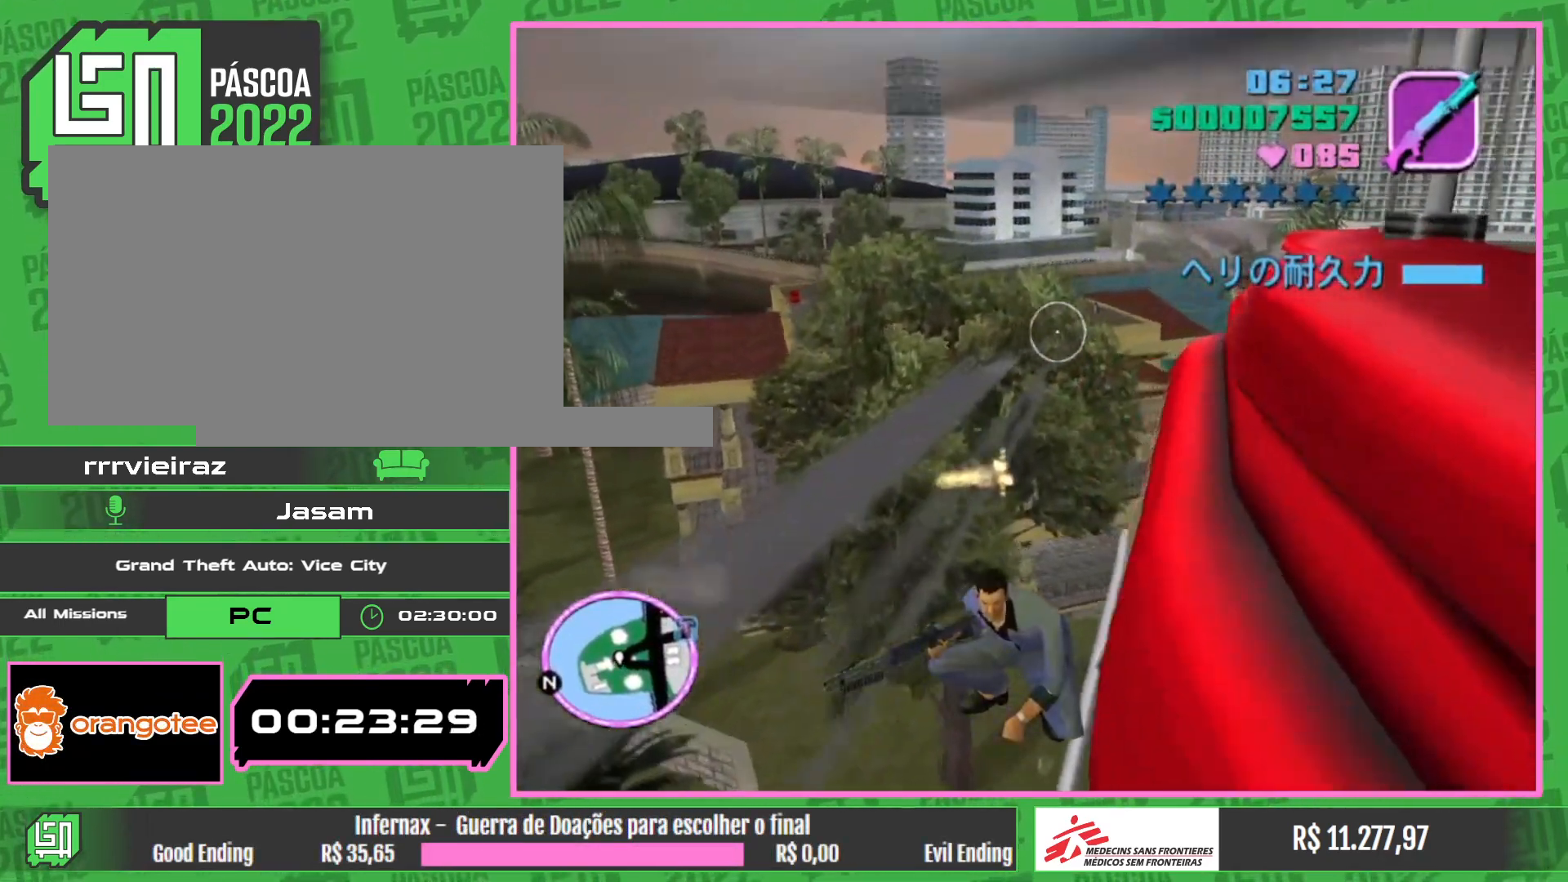
{"keys": [], "mouse": ["left"], "events": []}
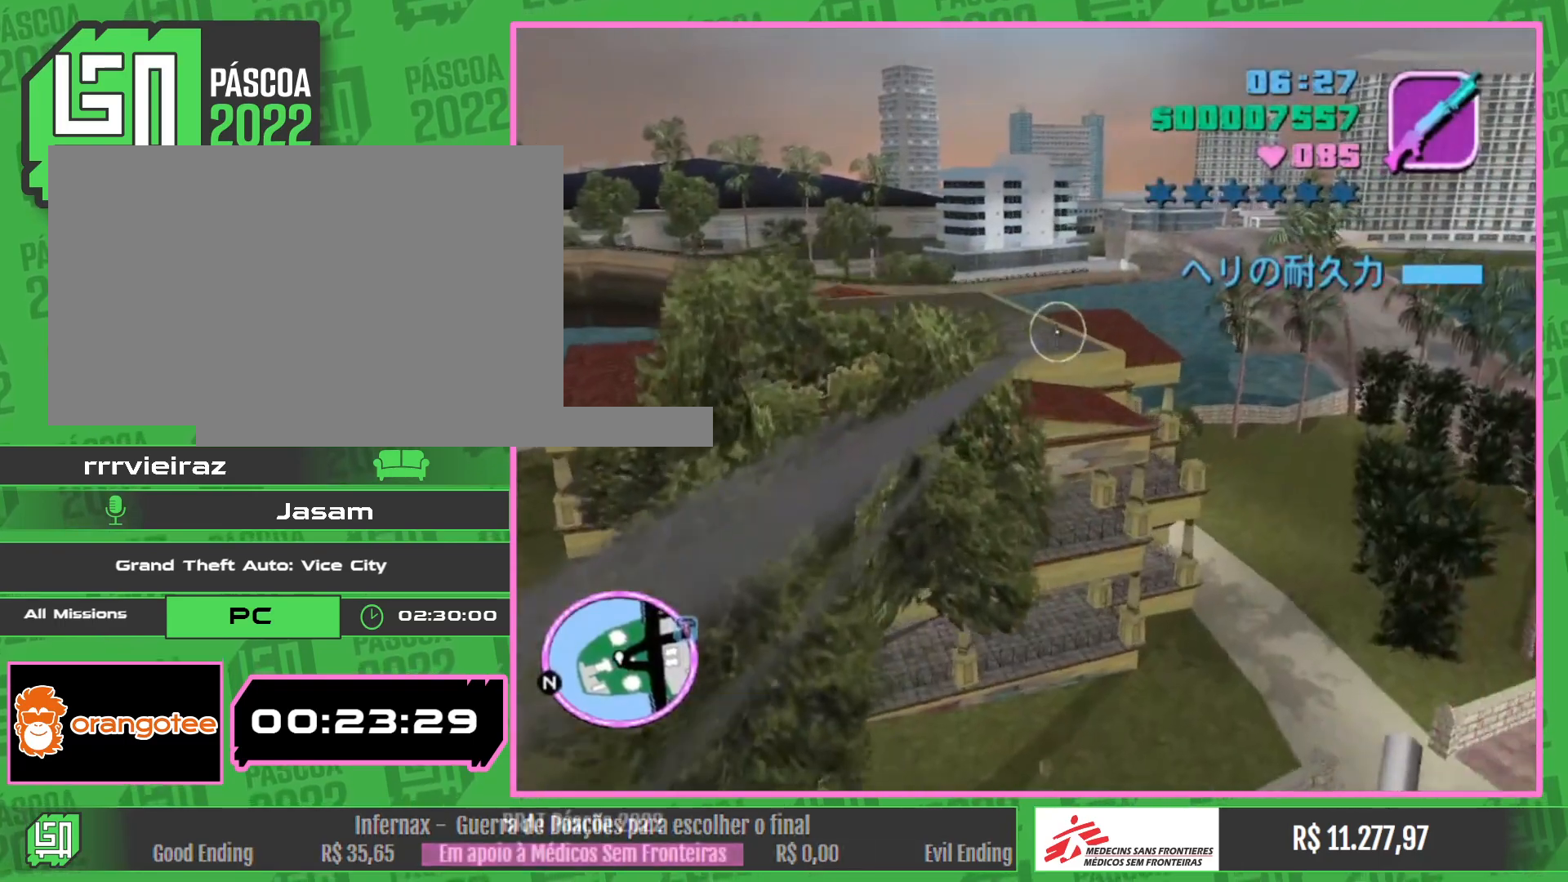
{"keys": [], "mouse": ["left"], "events": []}
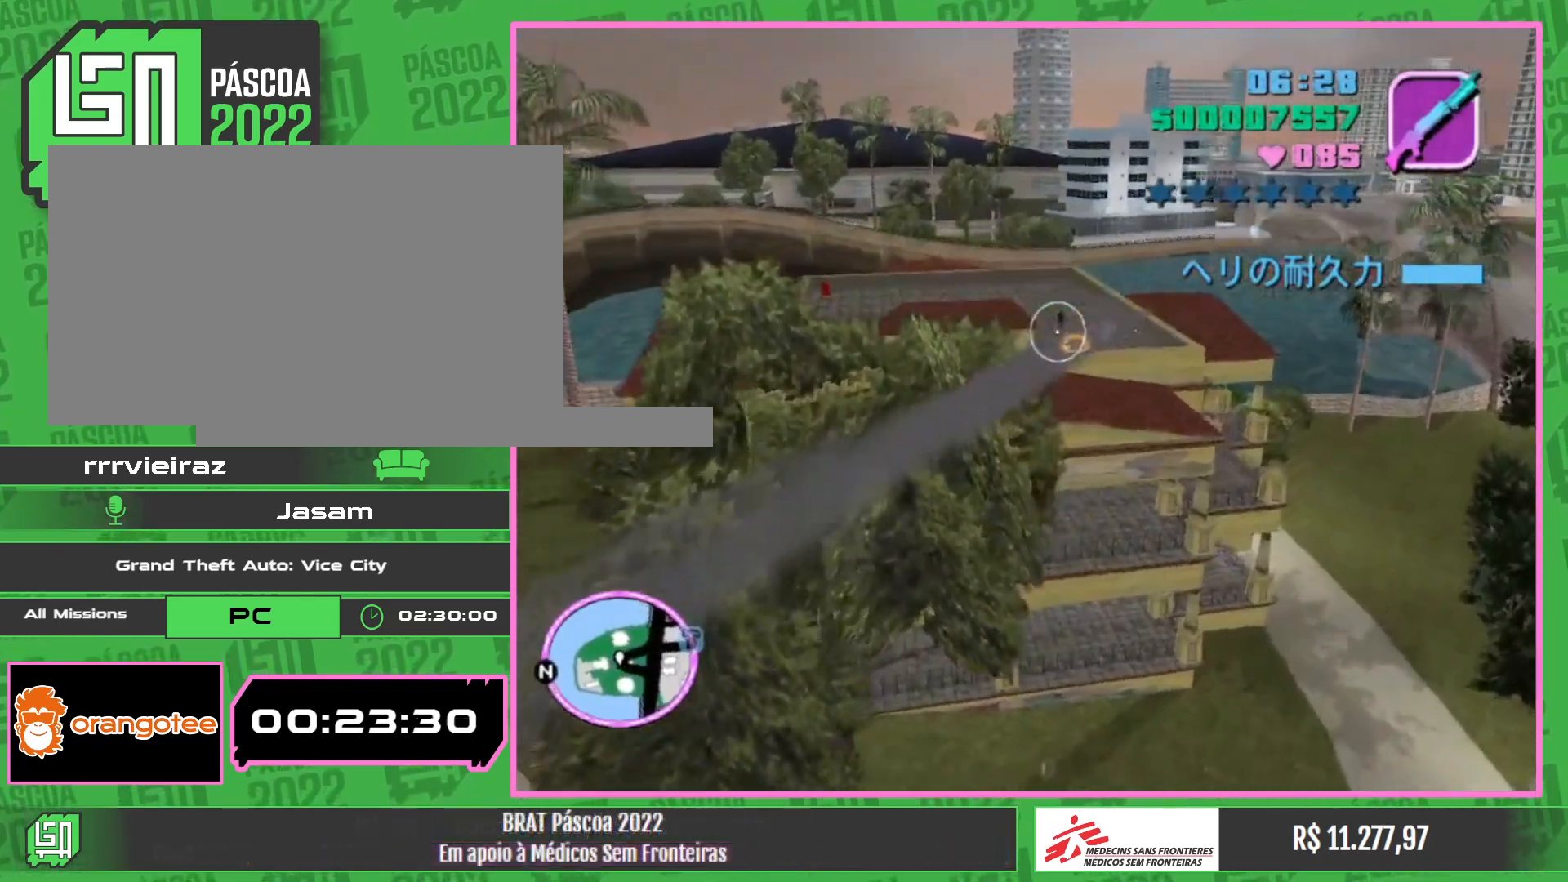
{"keys": [], "mouse": [], "events": [[350, "mouse_left", "up"]]}